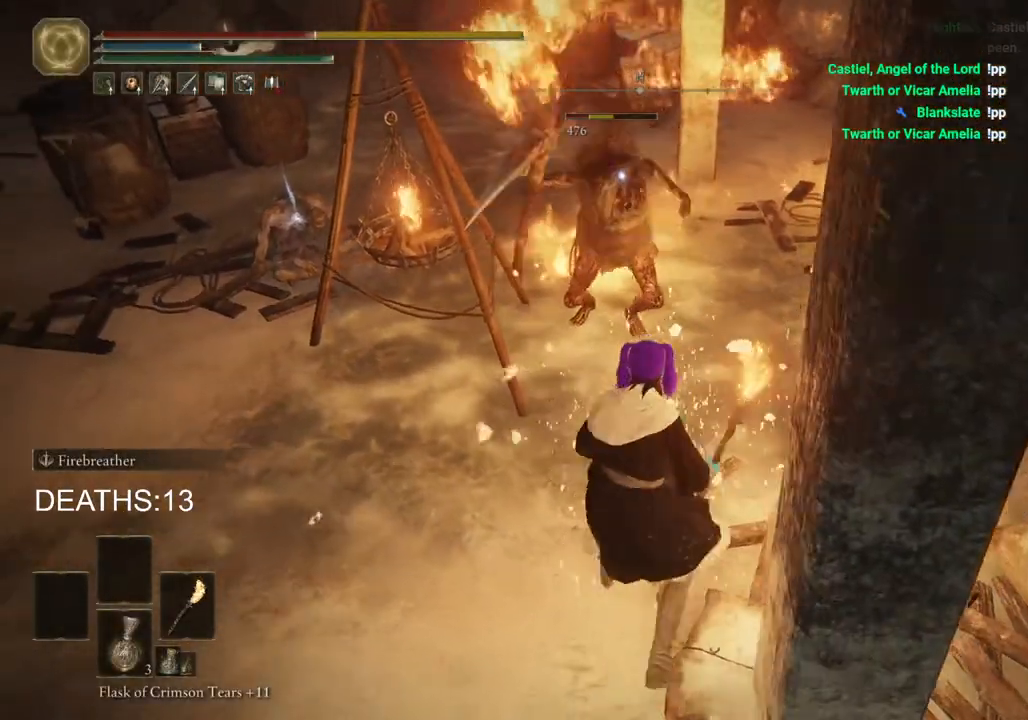
Gameplay with a controller (PlayStation layout); each line is a JSON object with the inputs held at the frame after it. "events" lists button and stick changes between this image and that frame as [ms after this image, input, new state], when the widget could be followed in between.
{"buttons": [], "left_stick": "up", "right_stick": "center", "events": [[83, "left_stick", "up-left"], [183, "left_stick", "up"], [283, "R1", "down"], [400, "R1", "up"]]}
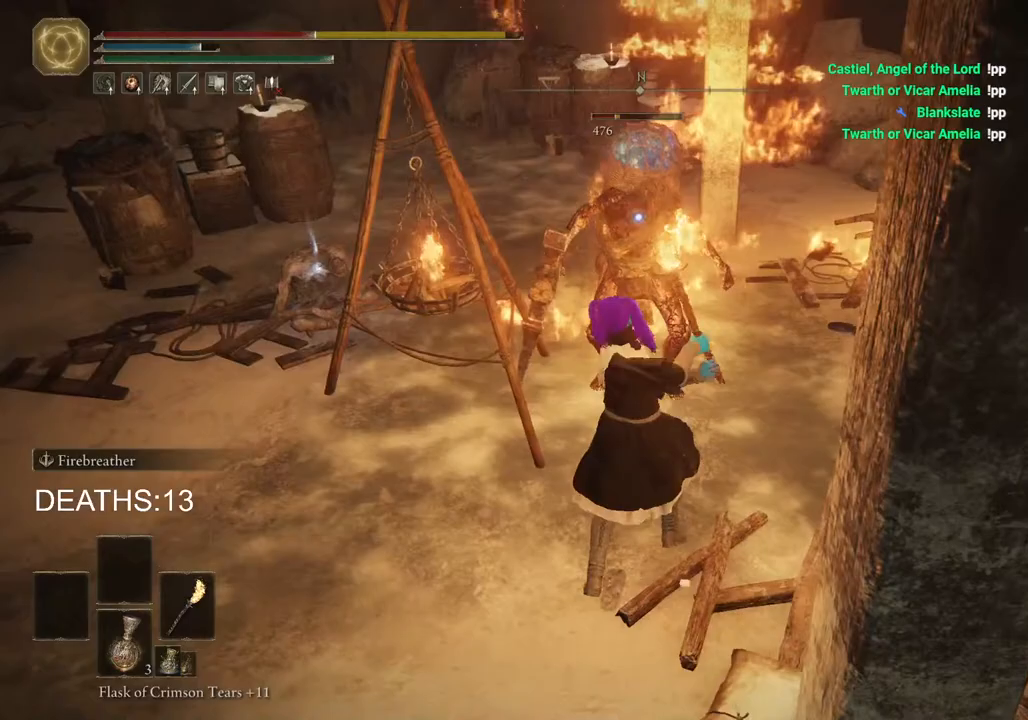
{"buttons": ["R1"], "left_stick": "up", "right_stick": "center", "events": [[33, "R1", "down"], [117, "R1", "up"], [233, "R1", "down"], [317, "R1", "up"], [450, "R1", "down"]]}
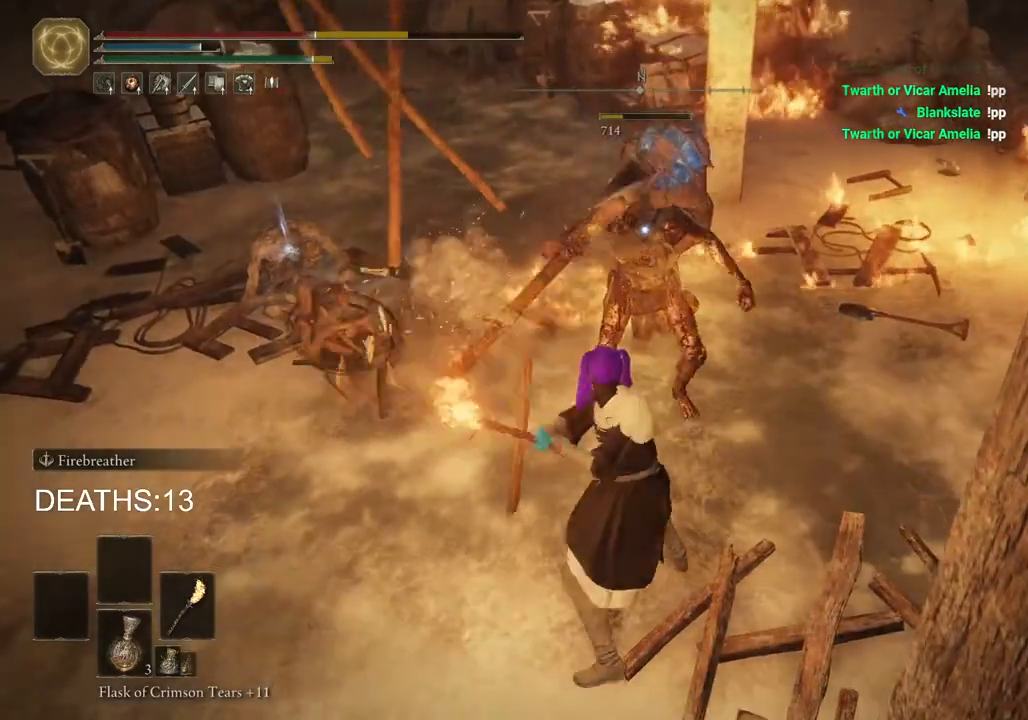
{"buttons": [], "left_stick": "up", "right_stick": "left", "events": [[33, "R1", "up"], [450, "right_stick", "left"]]}
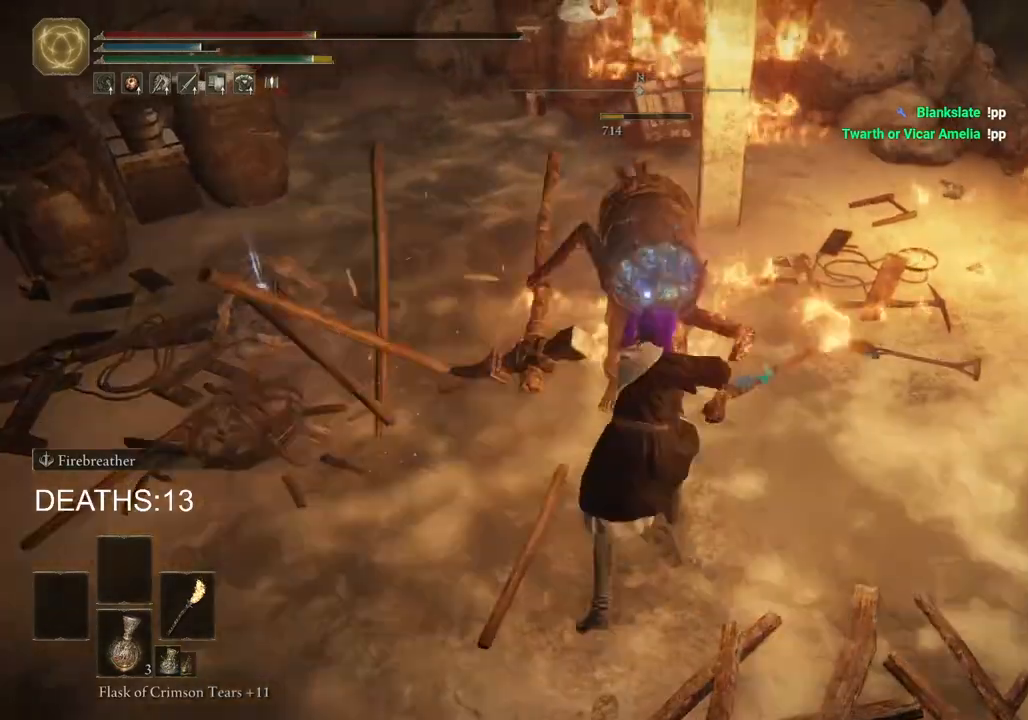
{"buttons": ["CIRCLE"], "left_stick": "up-left", "right_stick": "center", "events": [[233, "left_stick", "up-left"], [250, "right_stick", "center"], [350, "CIRCLE", "down"]]}
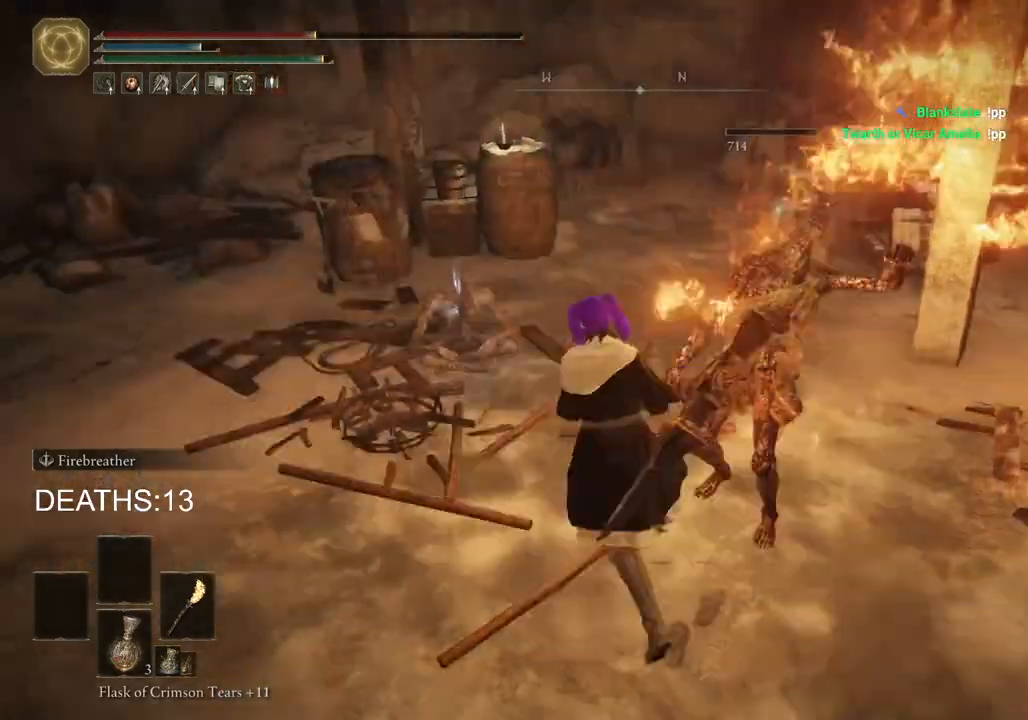
{"buttons": ["CIRCLE"], "left_stick": "up-left", "right_stick": "center", "events": [[417, "TRIANGLE", "down"], [483, "TRIANGLE", "up"]]}
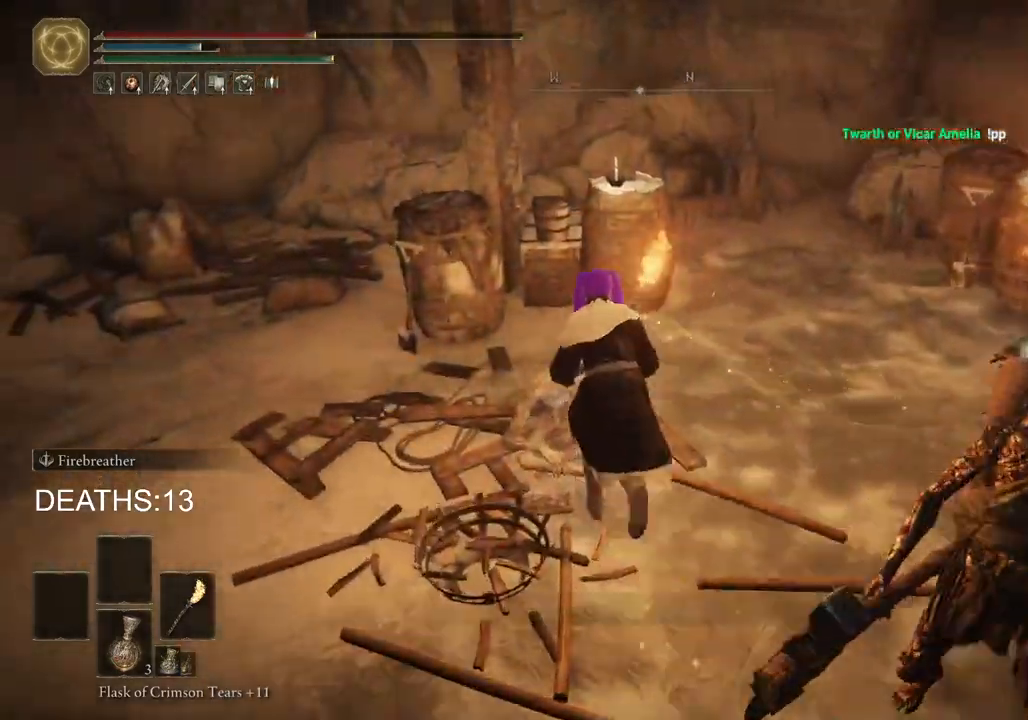
{"buttons": [], "left_stick": "right", "right_stick": "down-right", "events": [[100, "TRIANGLE", "down"], [150, "left_stick", "up"], [183, "TRIANGLE", "up"], [233, "CIRCLE", "up"], [350, "left_stick", "up-right"], [450, "left_stick", "right"], [467, "right_stick", "down-right"]]}
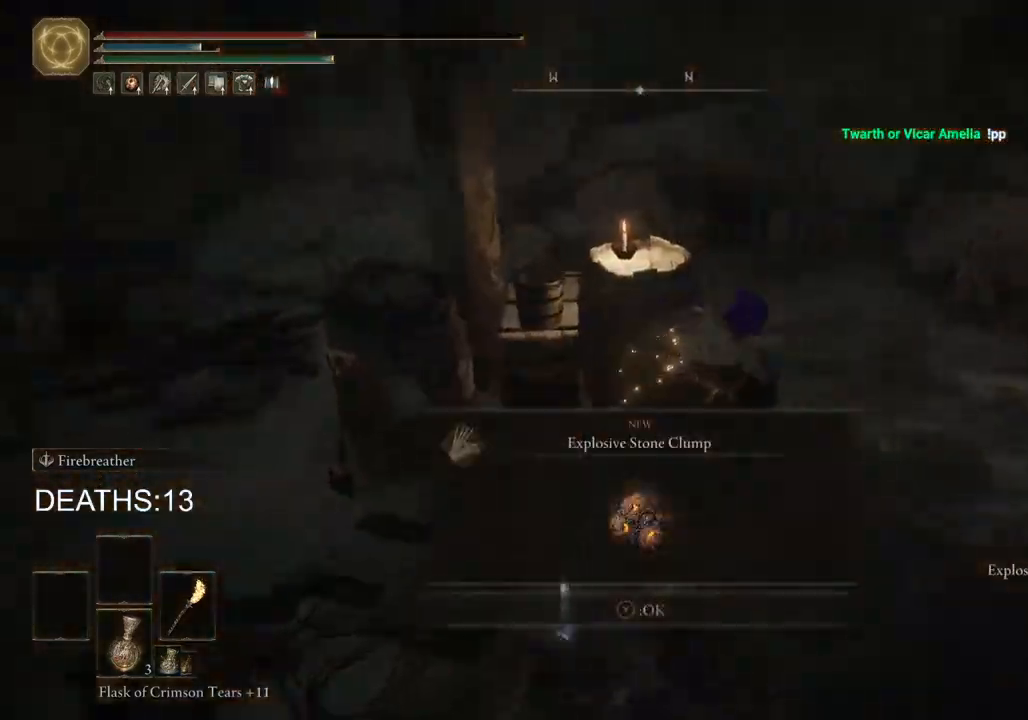
{"buttons": [], "left_stick": "up-right", "right_stick": "center", "events": [[117, "right_stick", "center"], [233, "TRIANGLE", "down"], [233, "left_stick", "center"], [317, "TRIANGLE", "up"], [383, "left_stick", "up-right"]]}
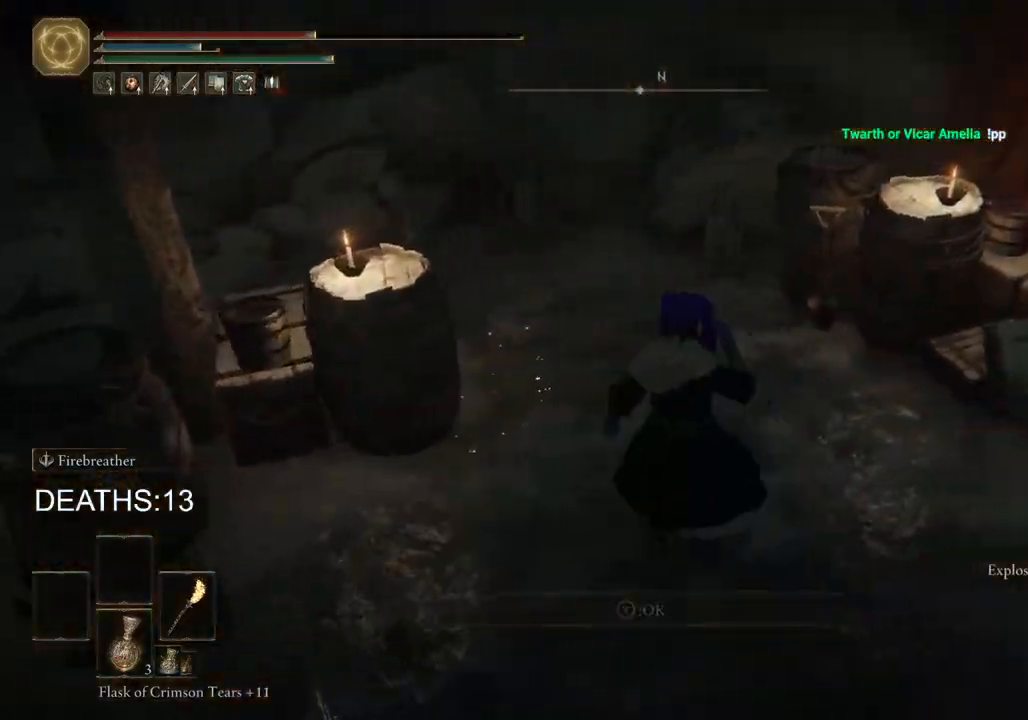
{"buttons": [], "left_stick": "up-right", "right_stick": "down-right", "events": [[167, "right_stick", "down-right"]]}
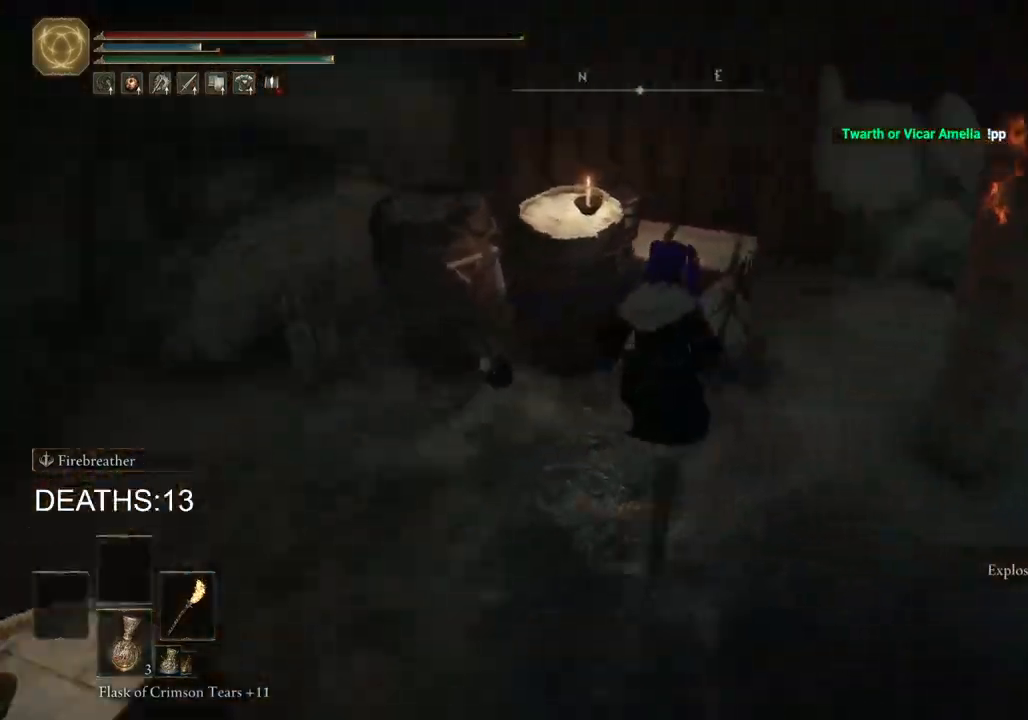
{"buttons": [], "left_stick": "up", "right_stick": "center", "events": [[50, "left_stick", "up"], [83, "right_stick", "center"], [183, "CIRCLE", "down"], [283, "CIRCLE", "up"], [317, "left_stick", "up-left"], [467, "left_stick", "up"]]}
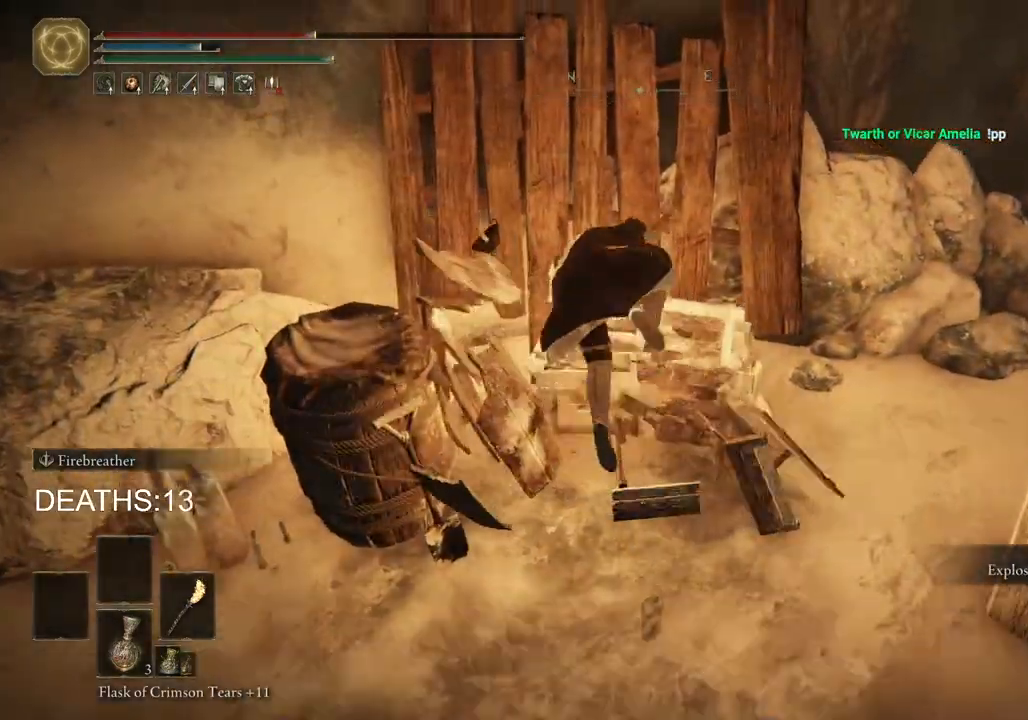
{"buttons": [], "left_stick": "right", "right_stick": "down-right", "events": [[17, "right_stick", "right"], [67, "left_stick", "up-right"], [167, "left_stick", "right"], [350, "right_stick", "down-right"]]}
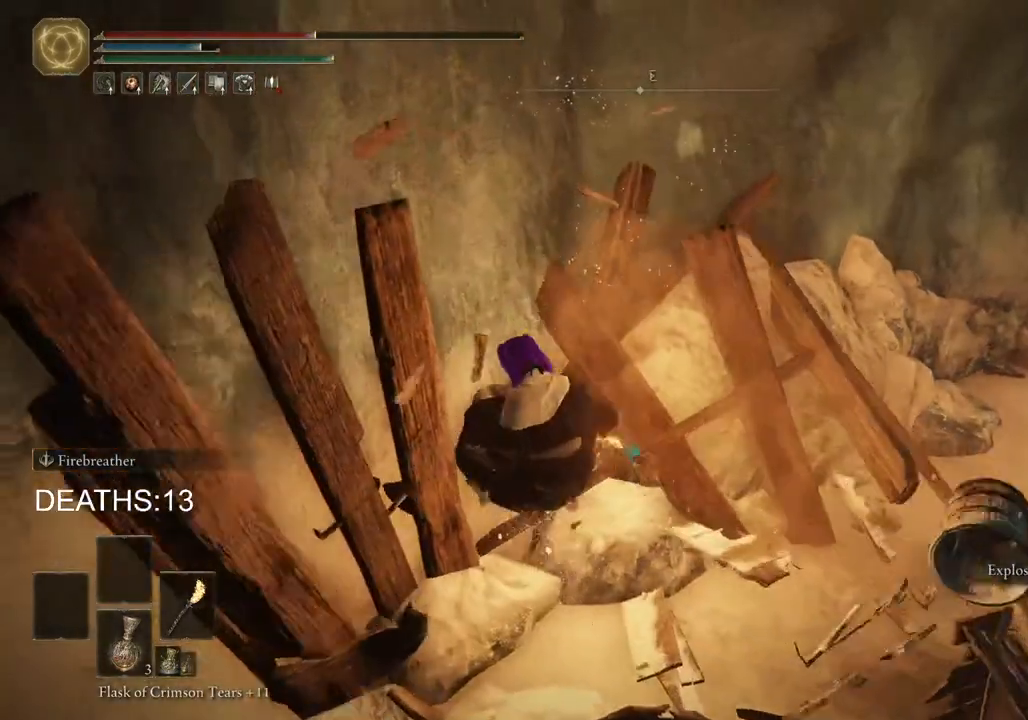
{"buttons": [], "left_stick": "up-right", "right_stick": "center", "events": [[283, "left_stick", "up-right"], [283, "right_stick", "right"], [400, "right_stick", "center"]]}
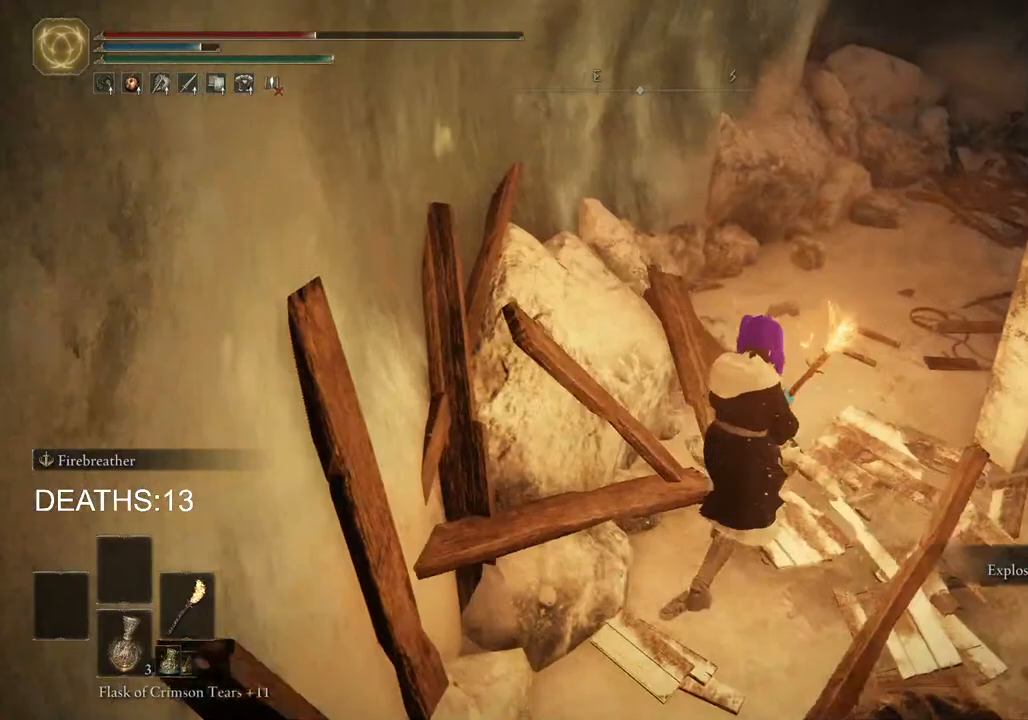
{"buttons": [], "left_stick": "up-right", "right_stick": "right", "events": [[367, "right_stick", "right"]]}
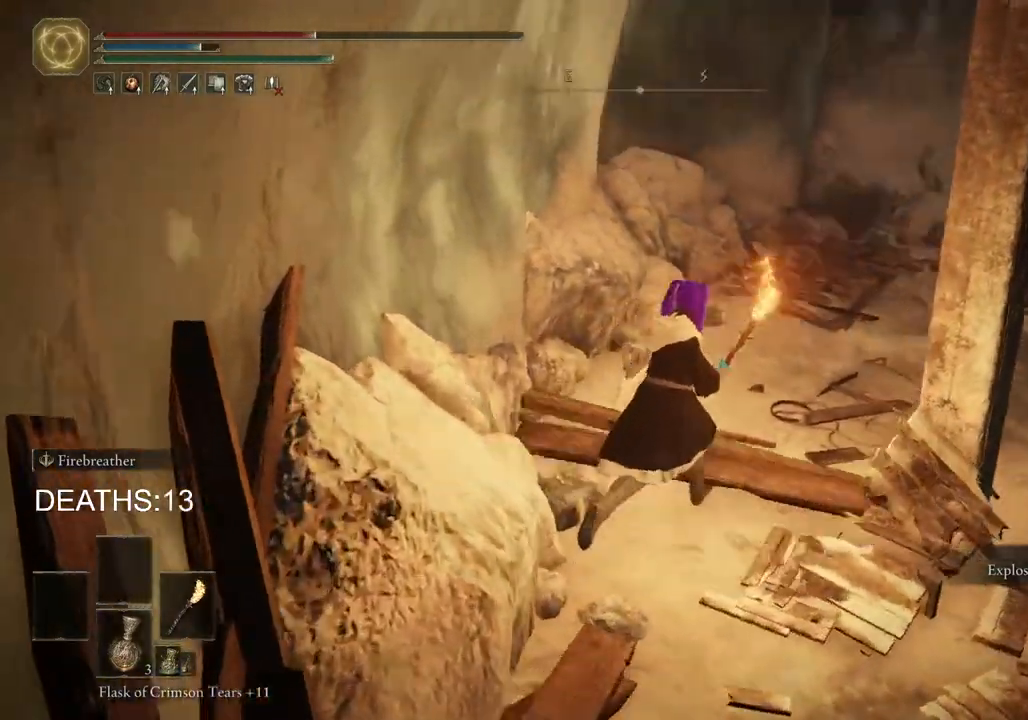
{"buttons": [], "left_stick": "up-right", "right_stick": "center", "events": [[133, "right_stick", "center"]]}
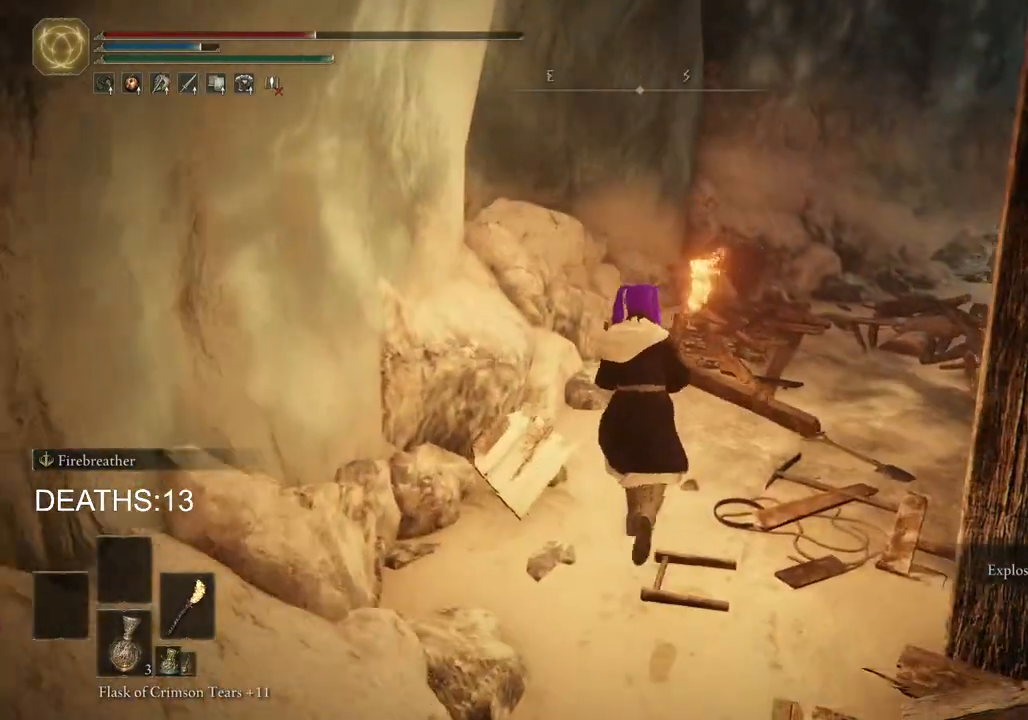
{"buttons": [], "left_stick": "up-right", "right_stick": "center", "events": [[33, "CIRCLE", "down"], [483, "CIRCLE", "up"]]}
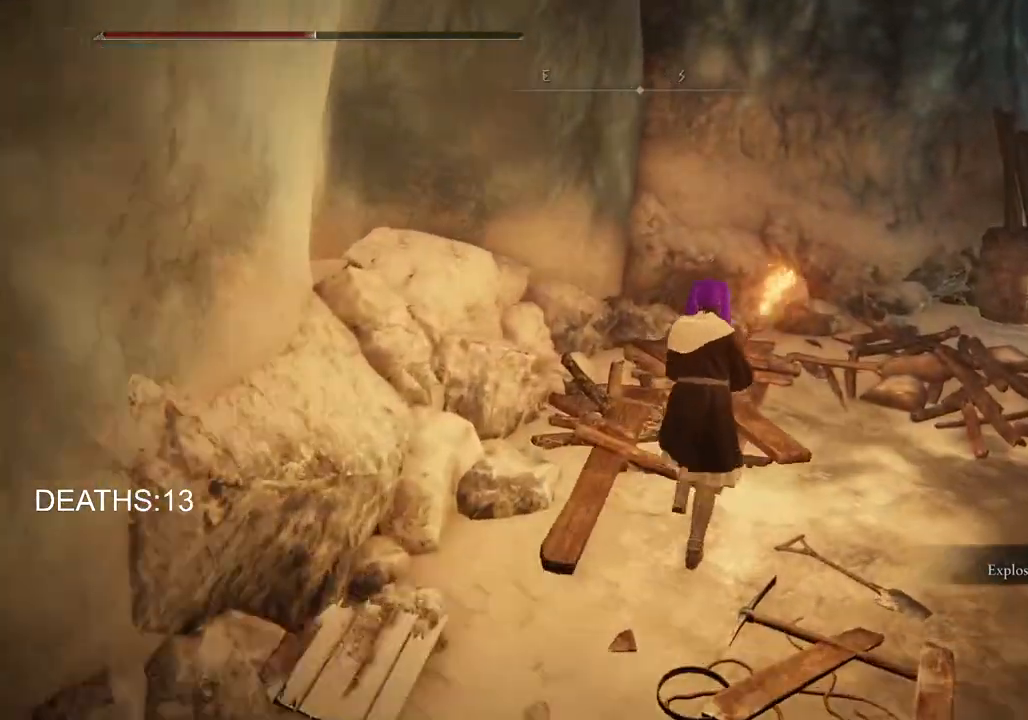
{"buttons": [], "left_stick": "up-right", "right_stick": "center", "events": [[150, "SQUARE", "down"], [317, "SQUARE", "up"]]}
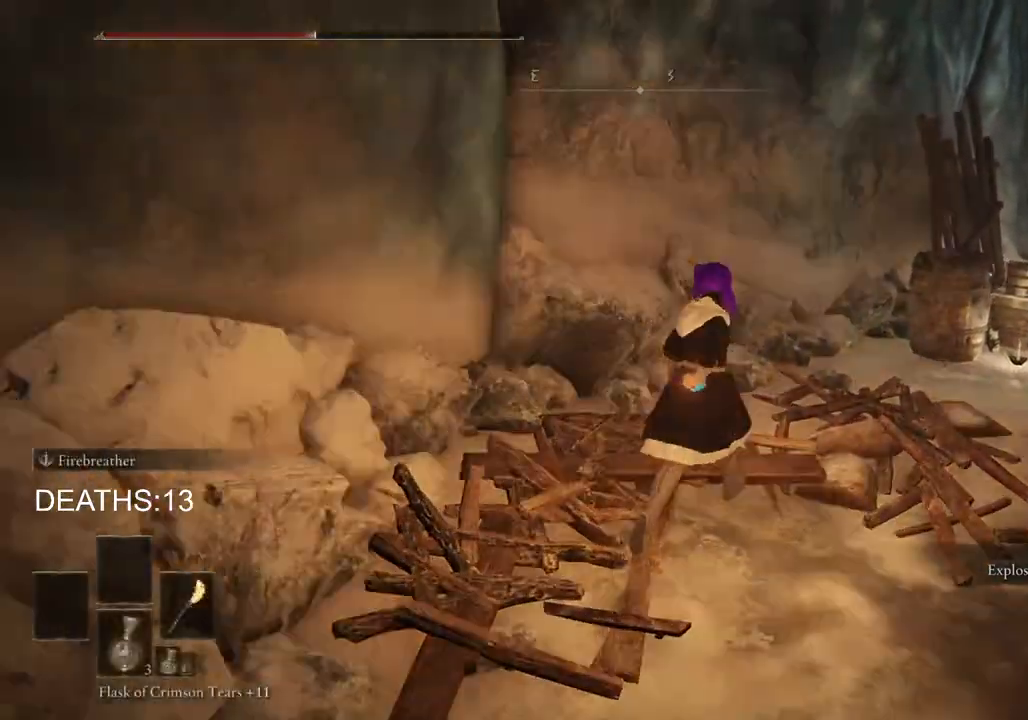
{"buttons": [], "left_stick": "up-right", "right_stick": "center", "events": []}
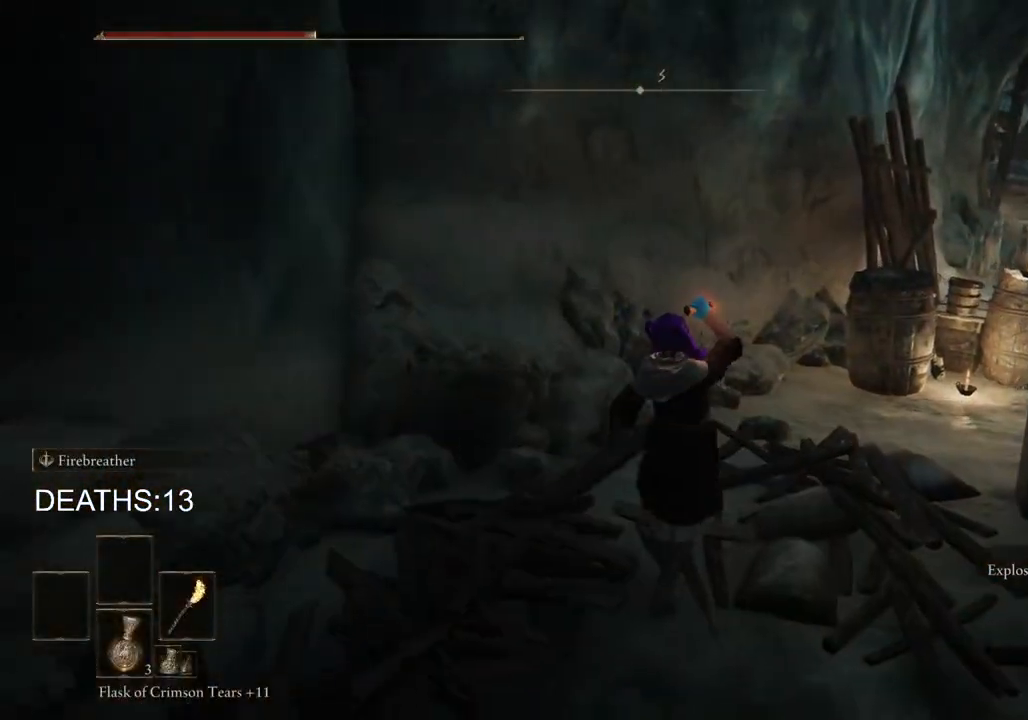
{"buttons": [], "left_stick": "up-right", "right_stick": "center", "events": []}
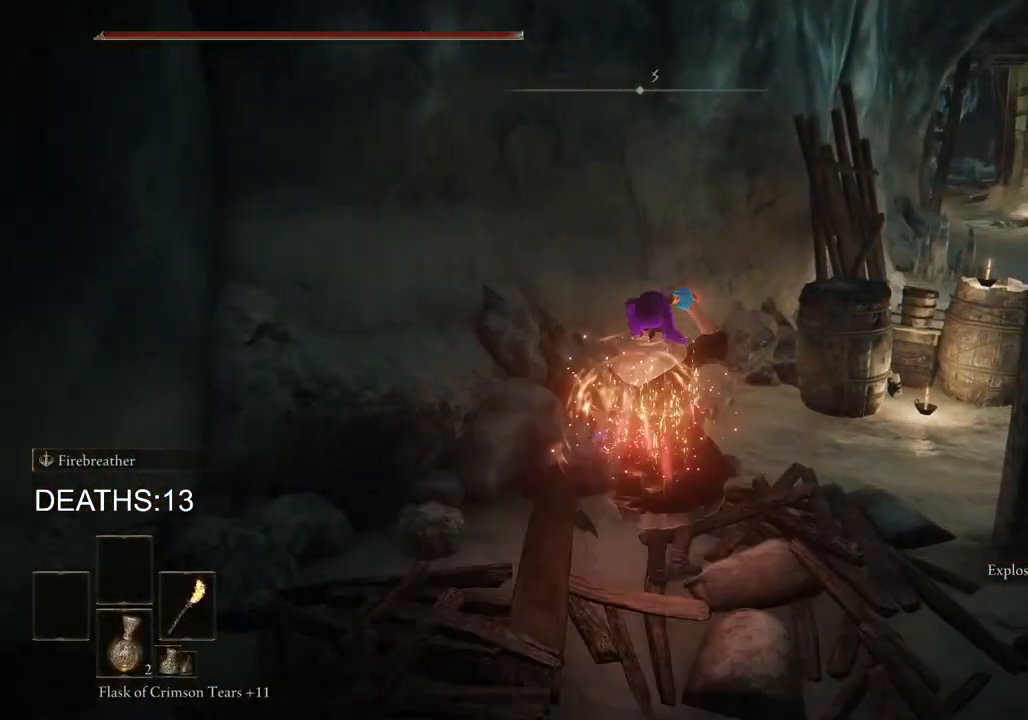
{"buttons": [], "left_stick": "up-right", "right_stick": "right", "events": [[250, "right_stick", "right"]]}
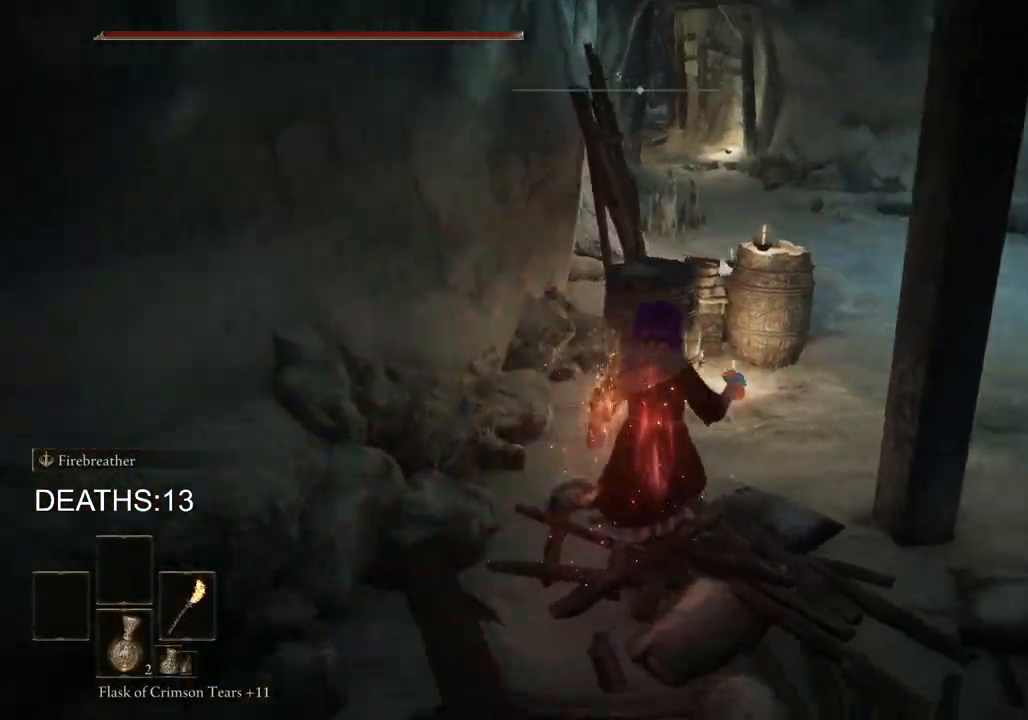
{"buttons": ["CIRCLE"], "left_stick": "up-right", "right_stick": "center", "events": [[367, "right_stick", "center"], [500, "CIRCLE", "down"]]}
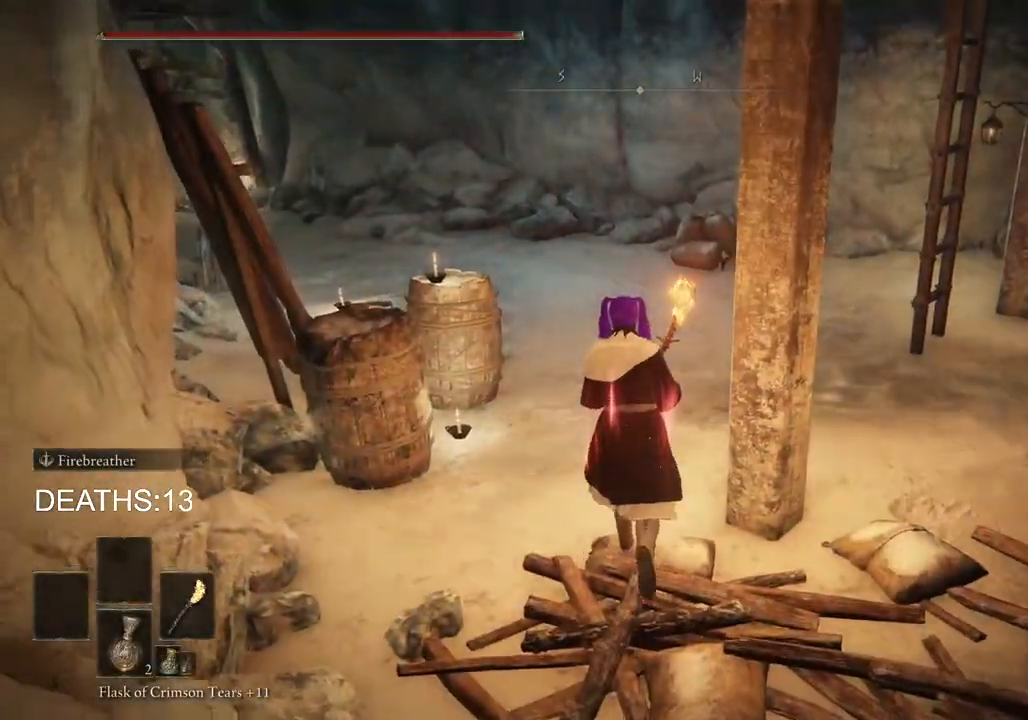
{"buttons": ["CIRCLE"], "left_stick": "up-right", "right_stick": "center", "events": []}
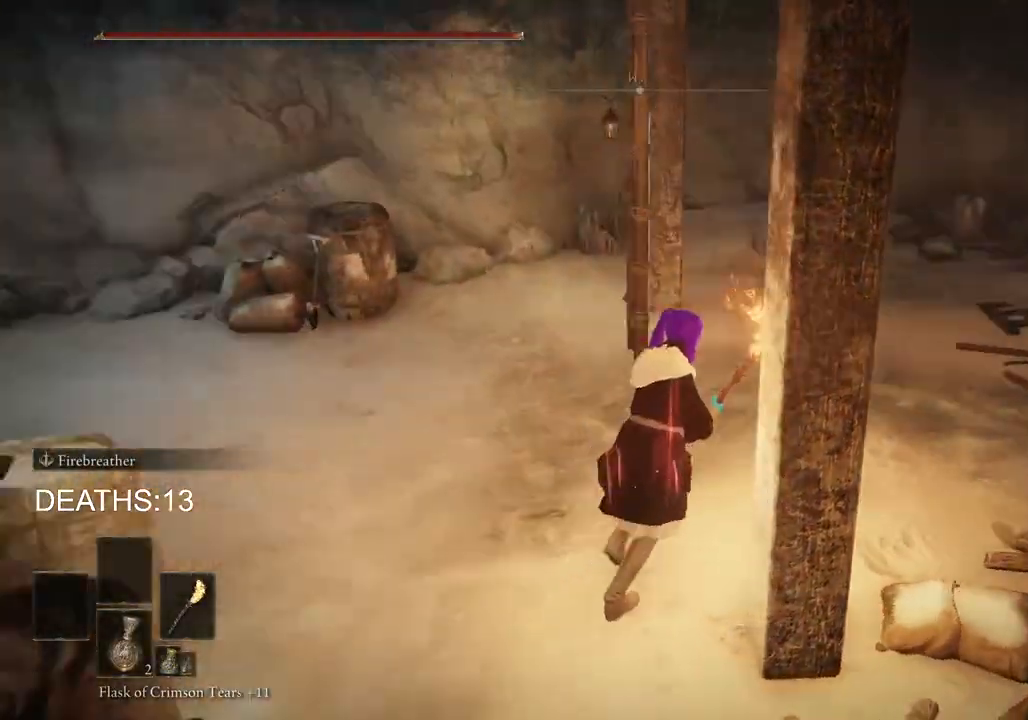
{"buttons": ["CIRCLE"], "left_stick": "up", "right_stick": "center", "events": [[67, "right_stick", "right"], [200, "left_stick", "up"], [200, "right_stick", "center"]]}
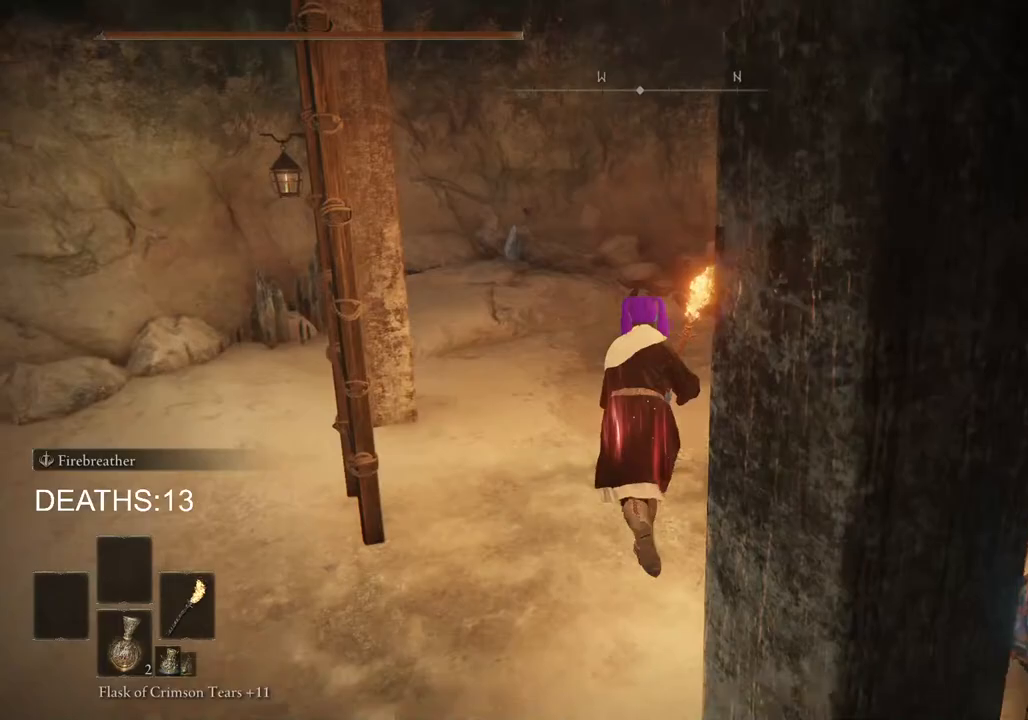
{"buttons": ["CIRCLE"], "left_stick": "up", "right_stick": "center", "events": []}
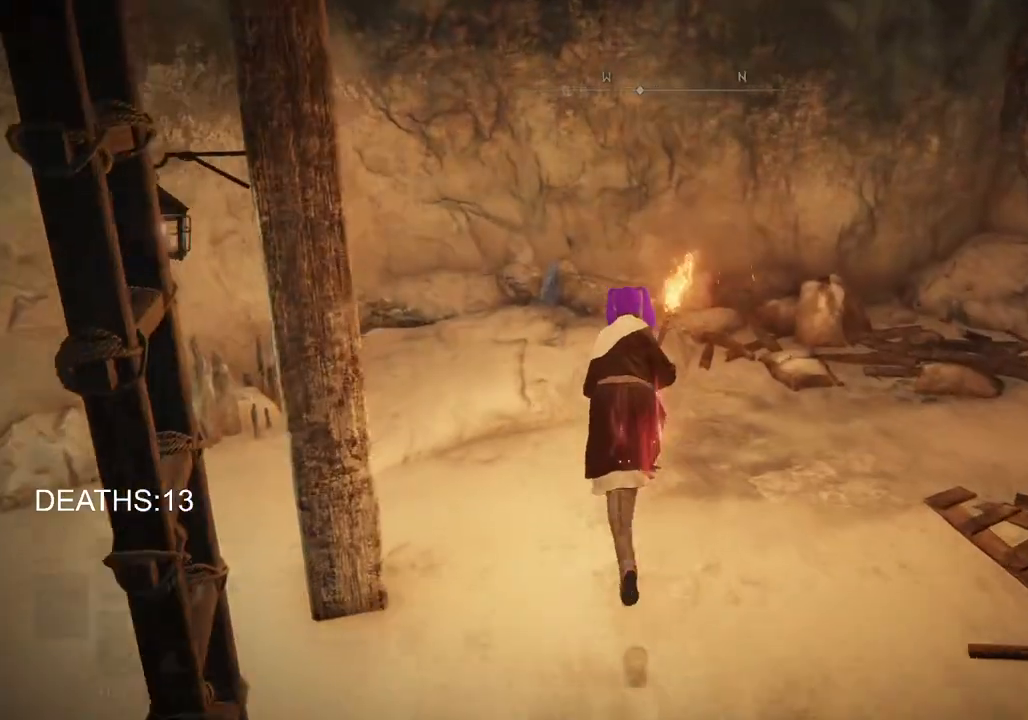
{"buttons": ["CIRCLE", "TRIANGLE"], "left_stick": "up", "right_stick": "center", "events": [[317, "TRIANGLE", "down"], [433, "TRIANGLE", "up"], [500, "TRIANGLE", "down"]]}
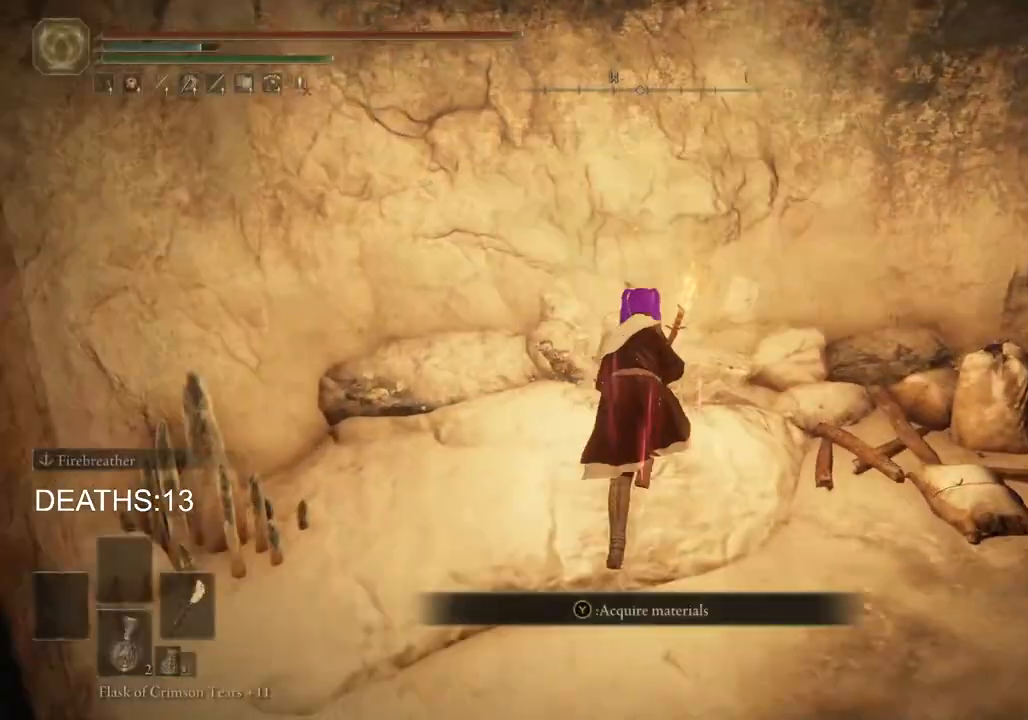
{"buttons": [], "left_stick": "right", "right_stick": "center", "events": [[100, "TRIANGLE", "up"], [133, "left_stick", "up-right"], [167, "TRIANGLE", "down"], [250, "TRIANGLE", "up"], [267, "left_stick", "right"], [283, "CIRCLE", "up"]]}
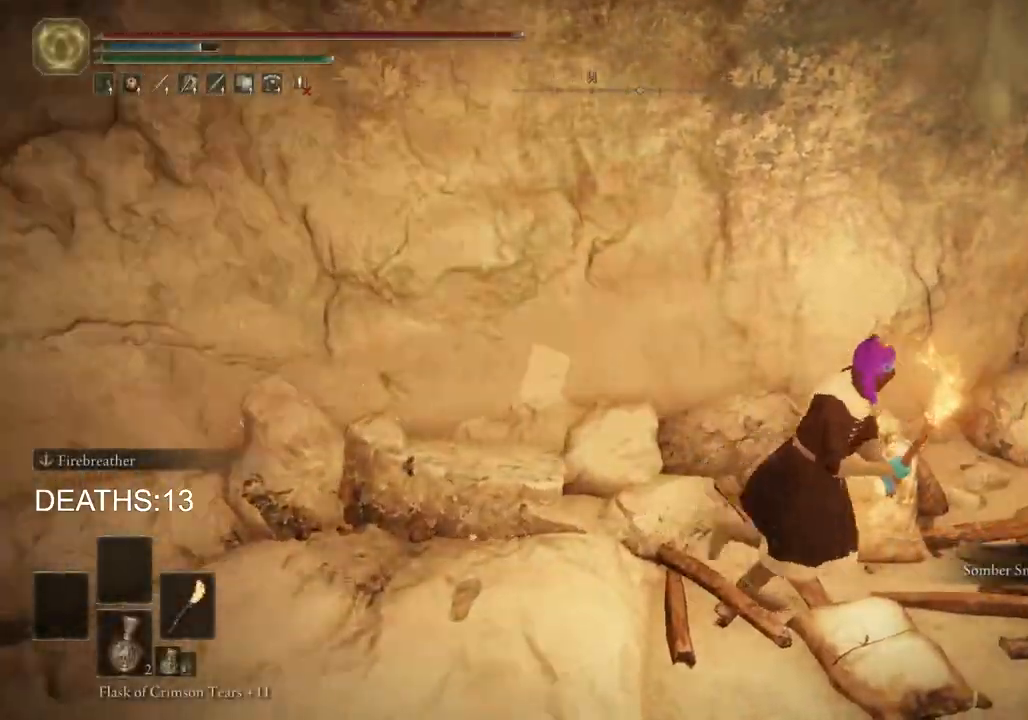
{"buttons": [], "left_stick": "up", "right_stick": "center", "events": [[17, "right_stick", "right"], [83, "right_stick", "down-right"], [300, "left_stick", "up-right"], [350, "right_stick", "right"], [450, "left_stick", "up"], [450, "right_stick", "center"]]}
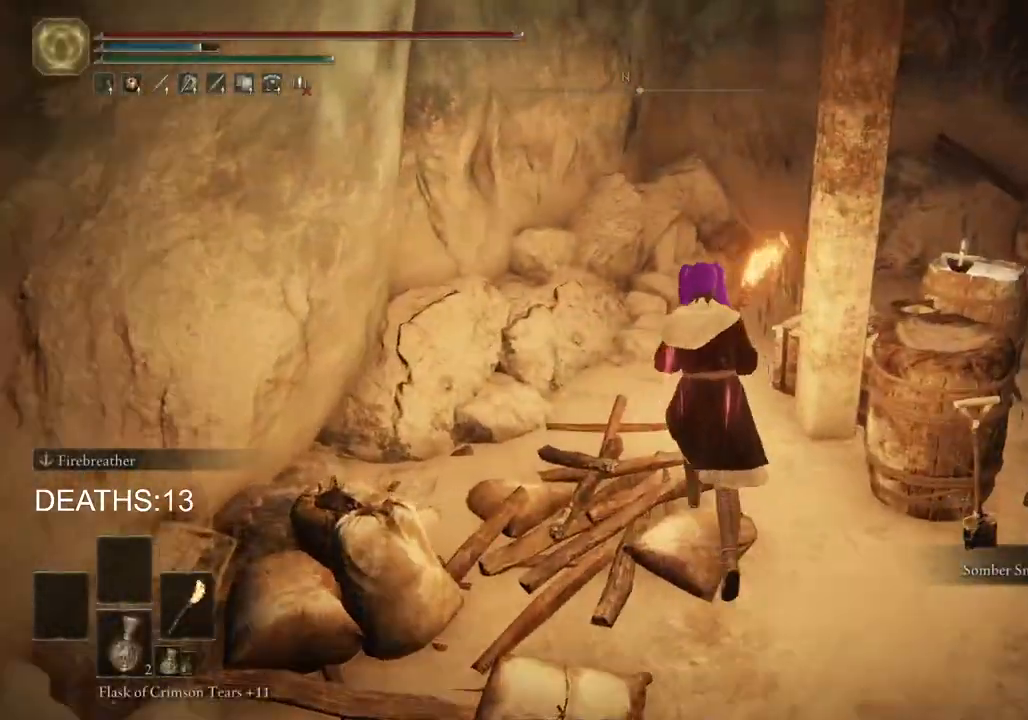
{"buttons": [], "left_stick": "up", "right_stick": "down-right", "events": [[233, "right_stick", "right"], [300, "right_stick", "down-right"]]}
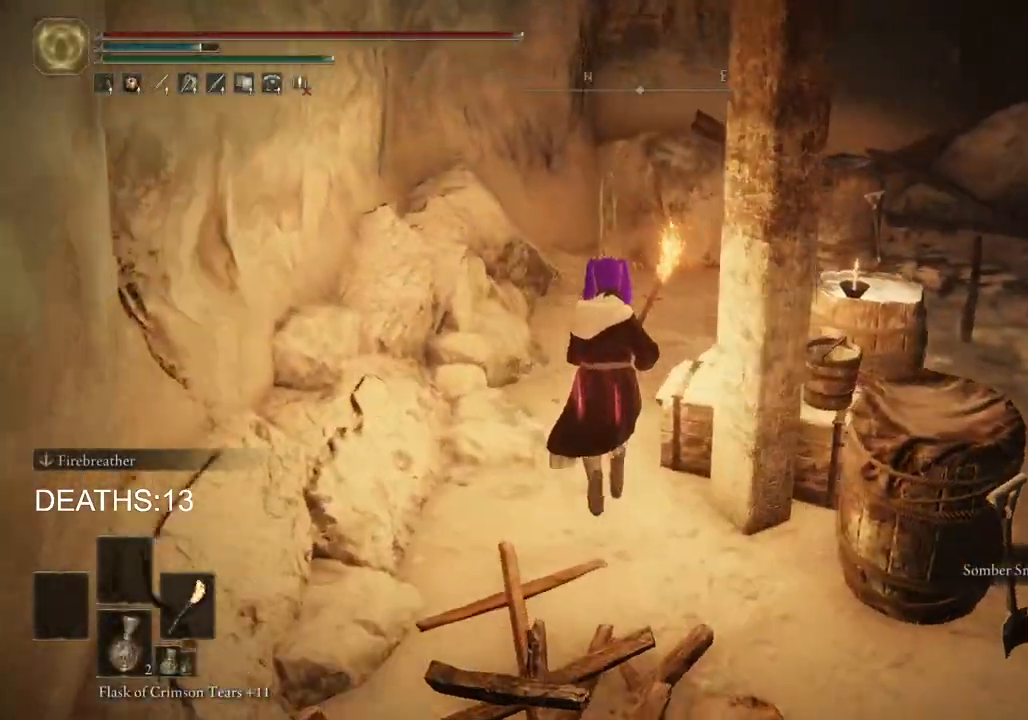
{"buttons": [], "left_stick": "up", "right_stick": "center", "events": [[300, "right_stick", "center"]]}
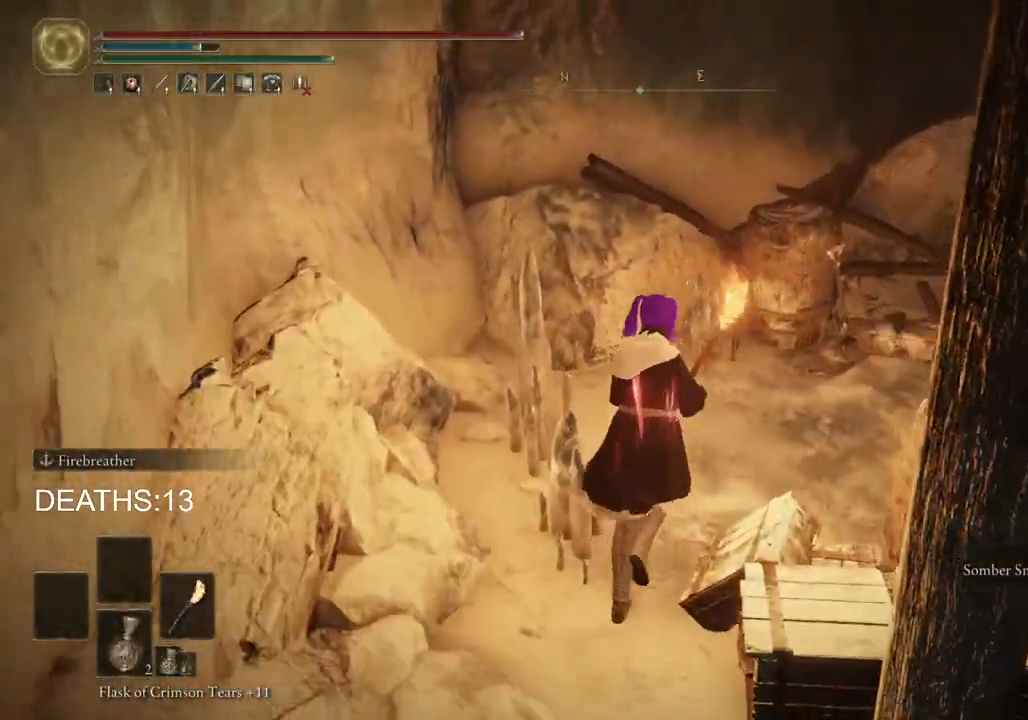
{"buttons": ["DPAD_DOWN"], "left_stick": "center", "right_stick": "center", "events": [[67, "left_stick", "up-right"], [100, "START", "down"], [200, "START", "up"], [300, "DPAD_DOWN", "down"], [333, "left_stick", "center"], [417, "DPAD_DOWN", "up"], [500, "DPAD_DOWN", "down"]]}
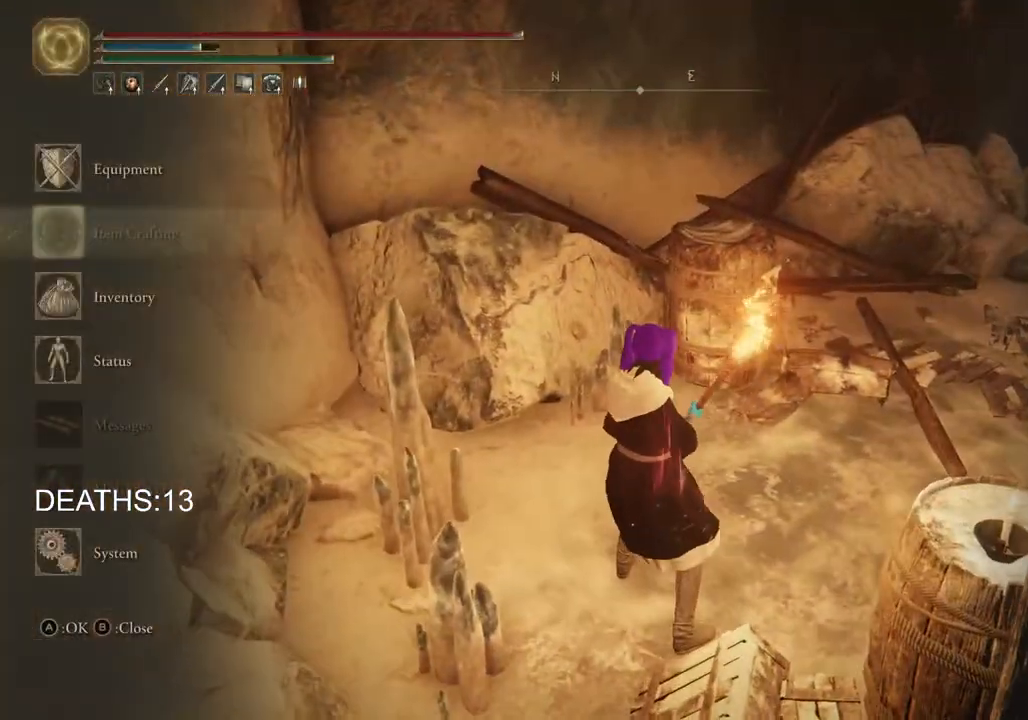
{"buttons": ["R1"], "left_stick": "center", "right_stick": "center", "events": [[117, "DPAD_DOWN", "up"], [133, "CROSS", "down"], [233, "CROSS", "up"], [333, "R1", "down"], [417, "R1", "up"], [500, "R1", "down"]]}
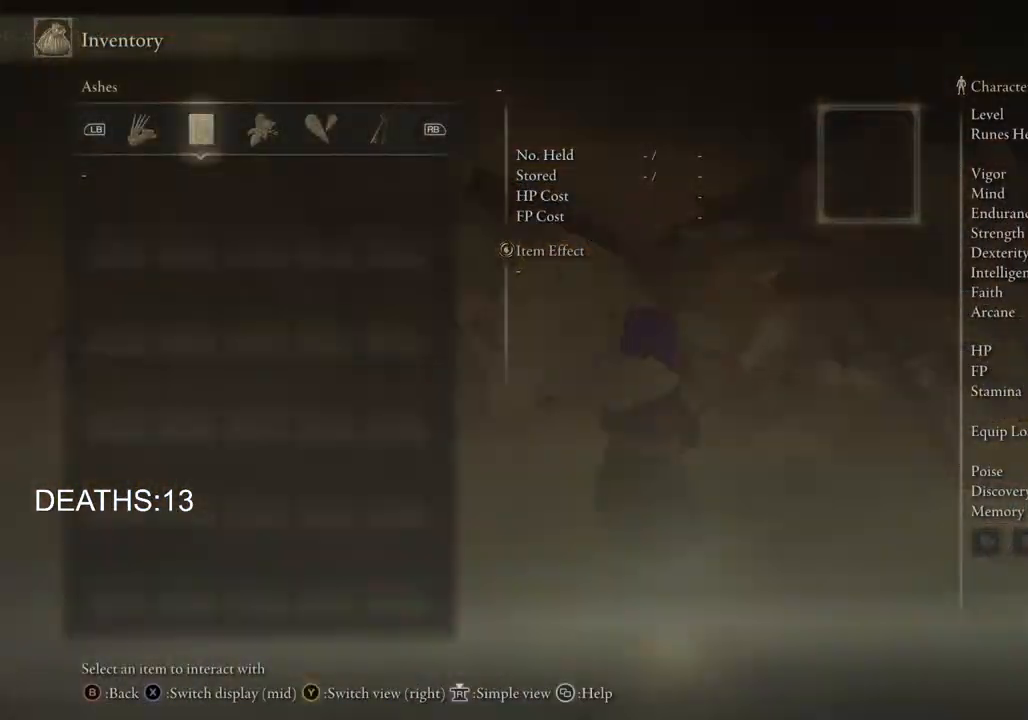
{"buttons": [], "left_stick": "center", "right_stick": "center", "events": [[83, "R1", "up"], [167, "R1", "down"], [233, "R1", "up"], [300, "R1", "down"], [367, "R1", "up"]]}